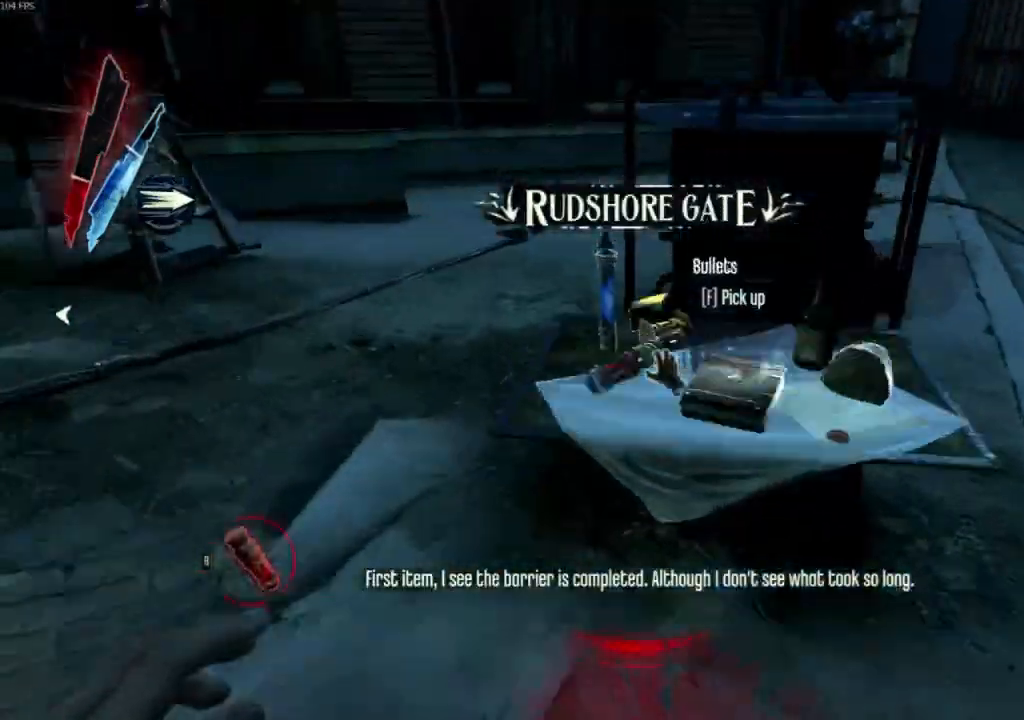
Gameplay with keyboard and mouse; each line is a JSON object with the keys and mouse buttons held at the frame after it. "events" lists presses ("down") and releases ("up") of "4", "5", "a", "alt", "c", "ctrl", "d", "e", "escape", "f", "q", "r", "s", "shift", "space", "tab", "v", "w", "x", "z", "mouse_left", "mouse_middle", "mouse_right", "mouse_wheel_up" and "mouse_wheel_down" between this image and that frame as [ms after this image, input, new state], when the widget could be followed in between. "mouse_left", "mouse_middle", "mouse_right", "mouse_wheel_up", "mouse_wheel_down" = the "left", "middle", "right", "wheel_up", "wheel_down" buttons of the "mouse" list. No other keys are recorded. Not read: mouse_move.
{"keys": ["a", "shift", "w"], "mouse": []}
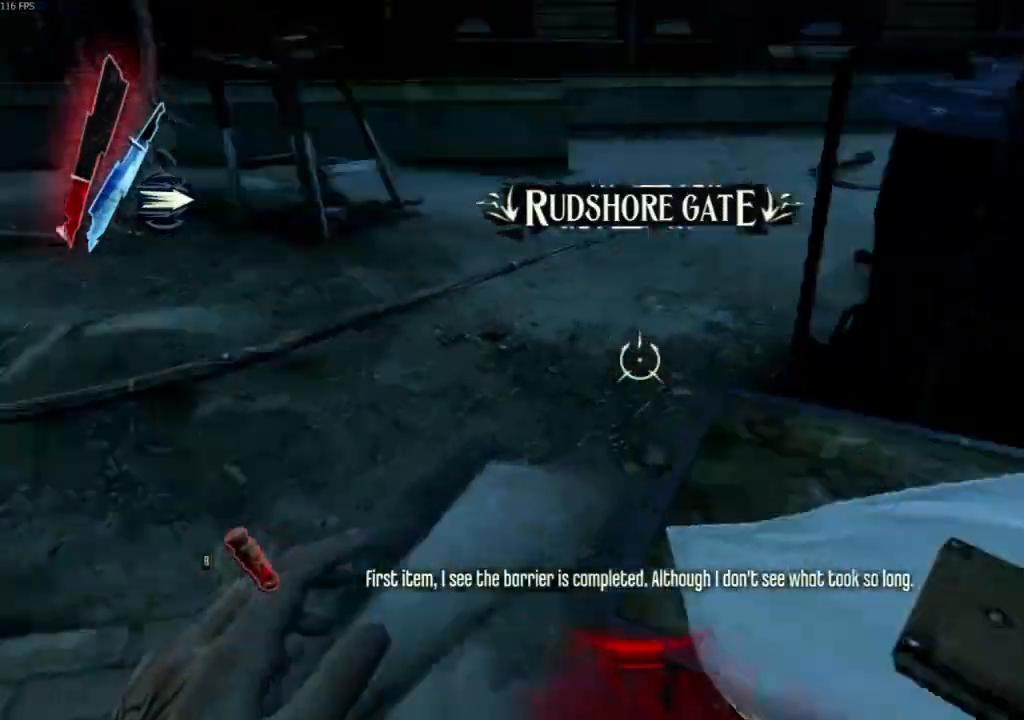
{"keys": ["shift", "w"], "mouse": [], "events": [[300, "a", "up"]]}
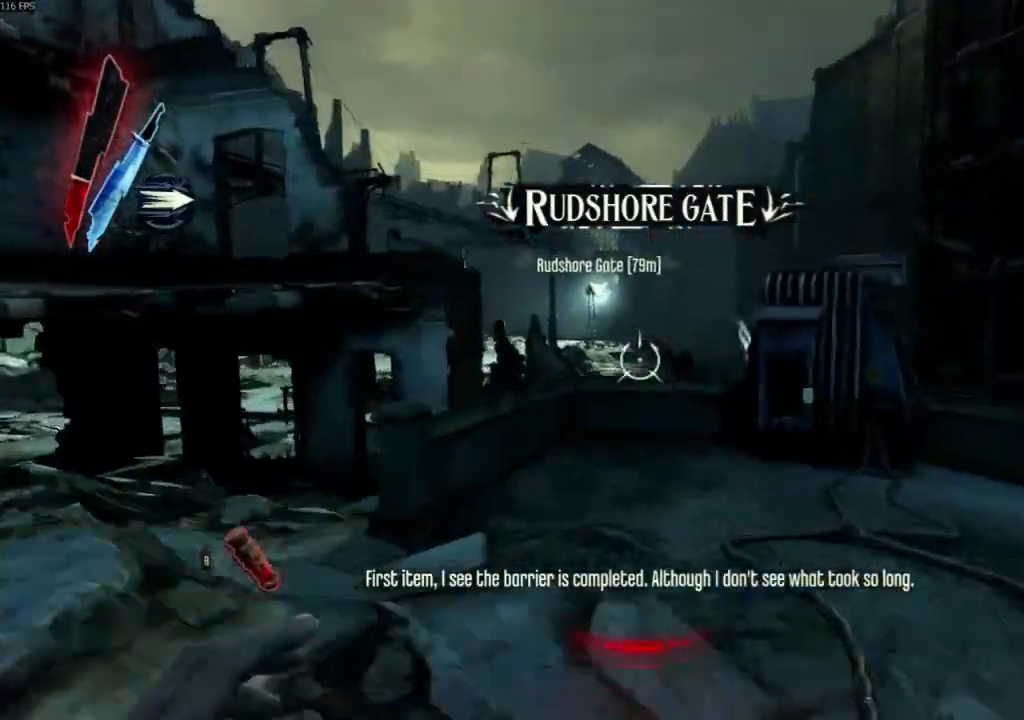
{"keys": ["shift", "w"], "mouse": [], "events": []}
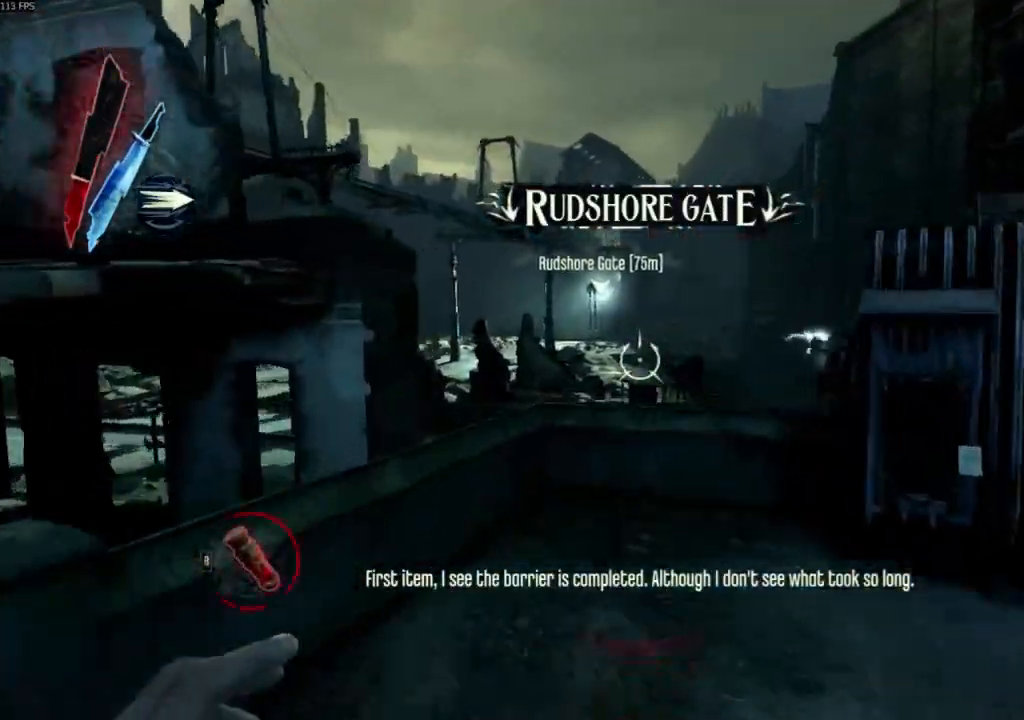
{"keys": ["shift", "space", "w"], "mouse": [], "events": [[233, "space", "down"]]}
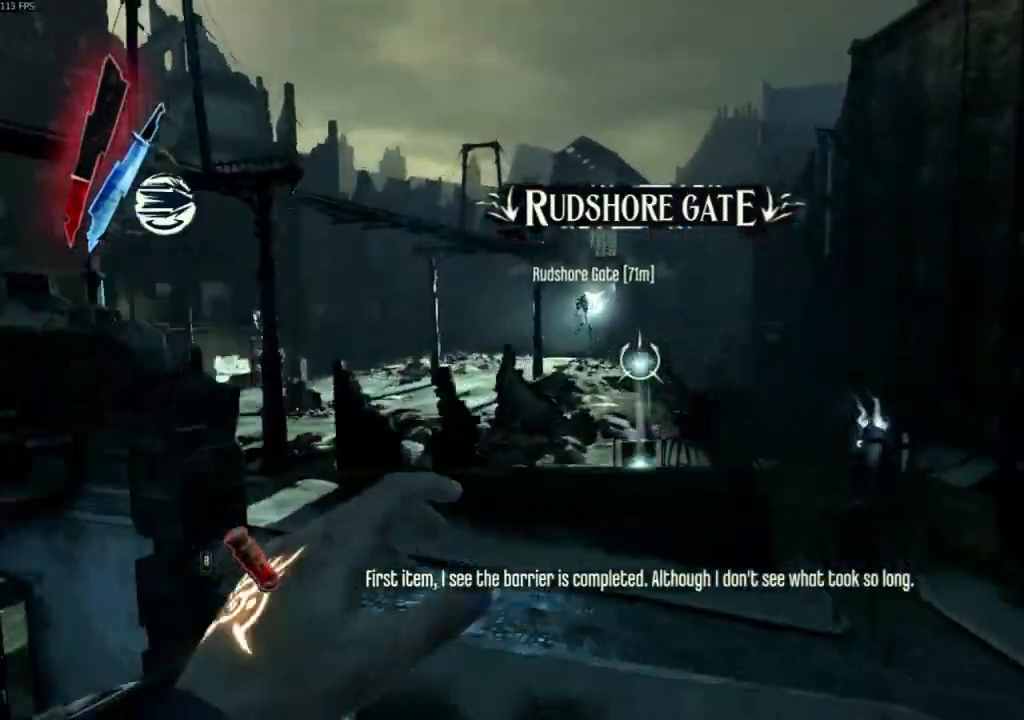
{"keys": ["shift", "w"], "mouse": [], "events": [[67, "mouse_right", "down"], [100, "mouse_right", "up"], [100, "space", "up"]]}
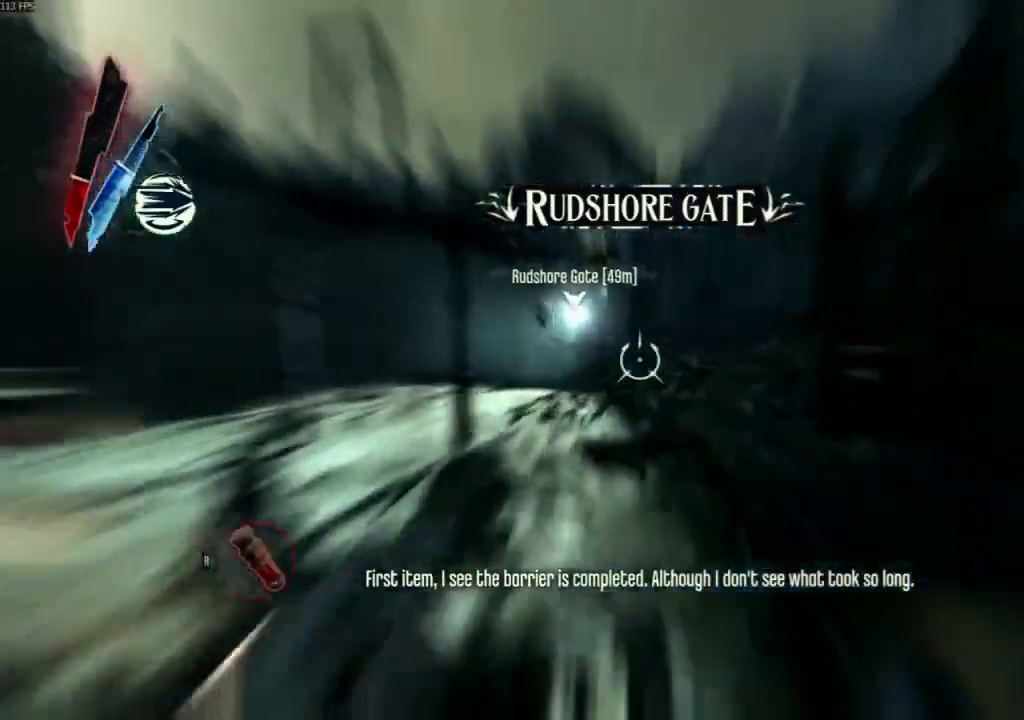
{"keys": ["shift", "w"], "mouse": [], "events": []}
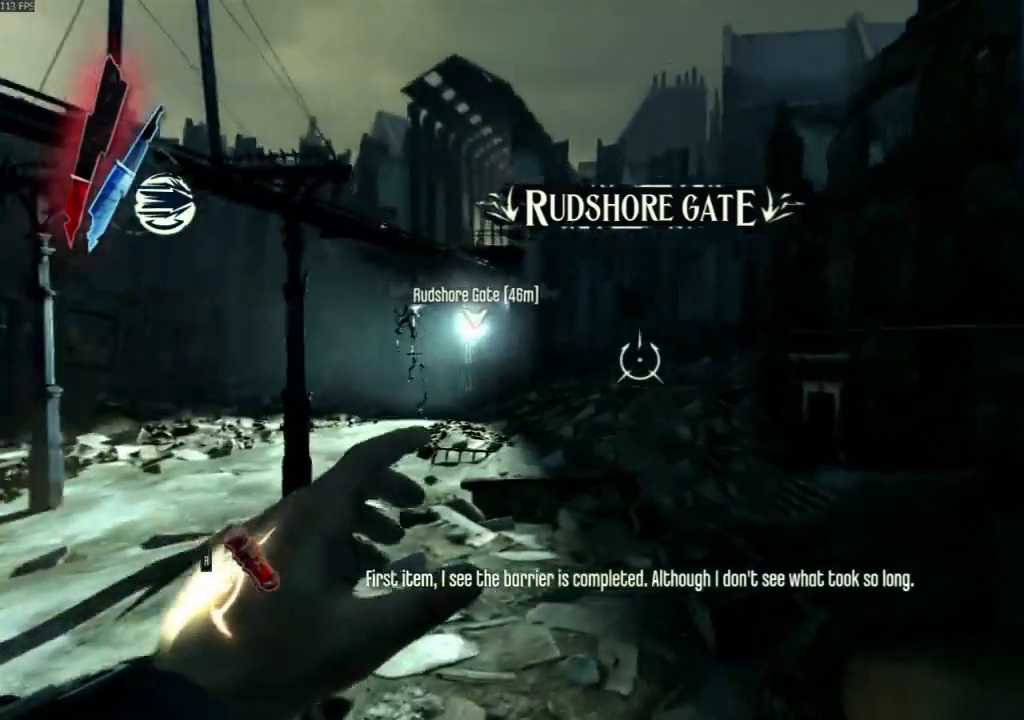
{"keys": ["shift", "w"], "mouse": [], "events": [[200, "mouse_right", "down"], [233, "mouse_right", "up"], [267, "mouse_right", "down"], [333, "mouse_right", "up"], [433, "mouse_right", "down"], [467, "mouse_right", "up"]]}
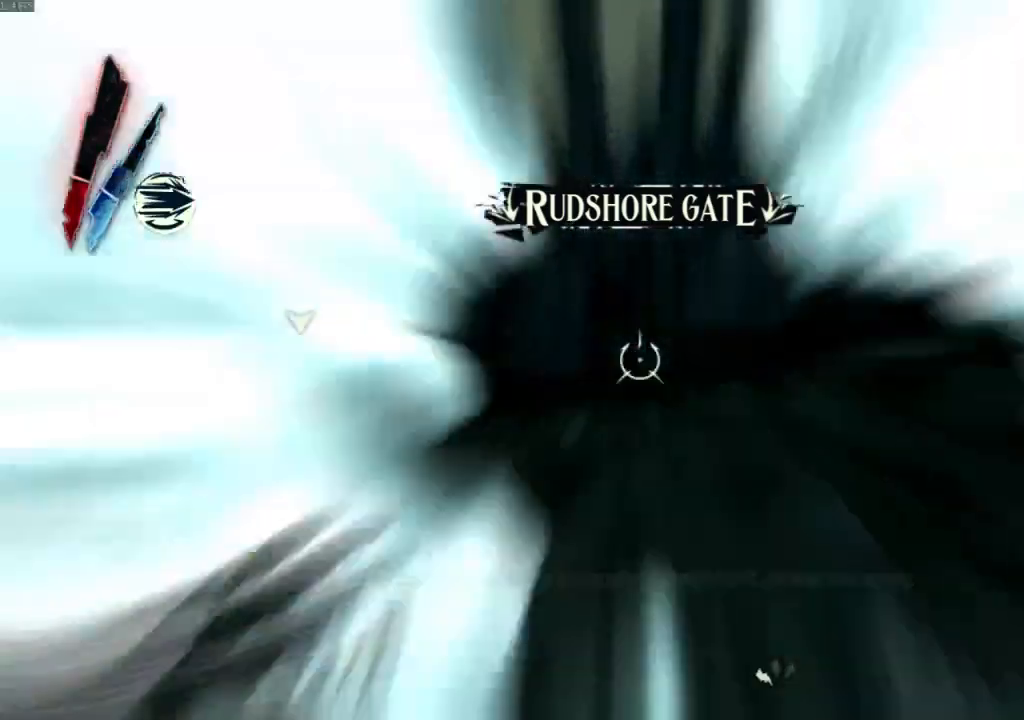
{"keys": ["d", "shift", "w"], "mouse": [], "events": [[300, "d", "down"]]}
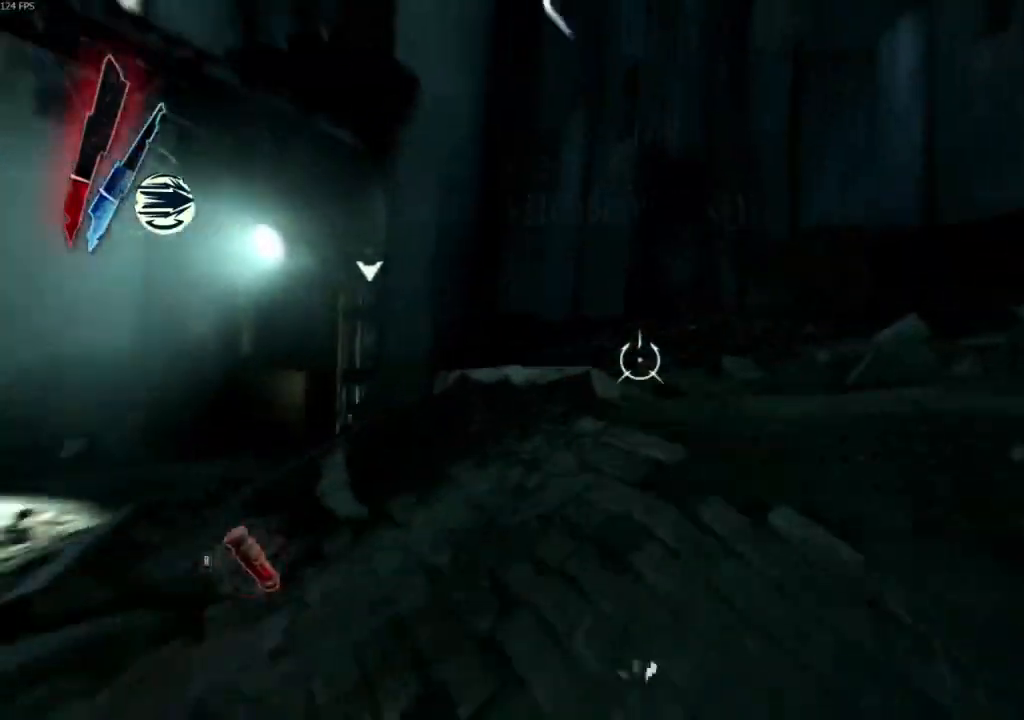
{"keys": ["shift", "space", "w"], "mouse": [], "events": [[133, "d", "up"], [400, "space", "down"]]}
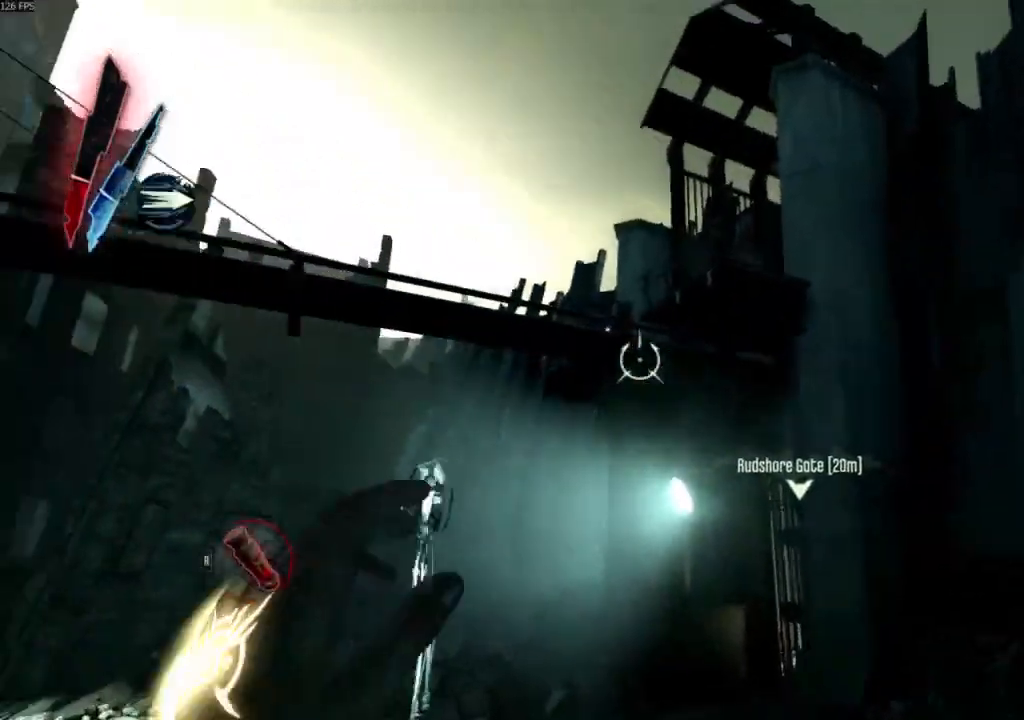
{"keys": ["shift", "space", "w"], "mouse": [], "events": [[433, "mouse_right", "down"], [467, "mouse_right", "up"]]}
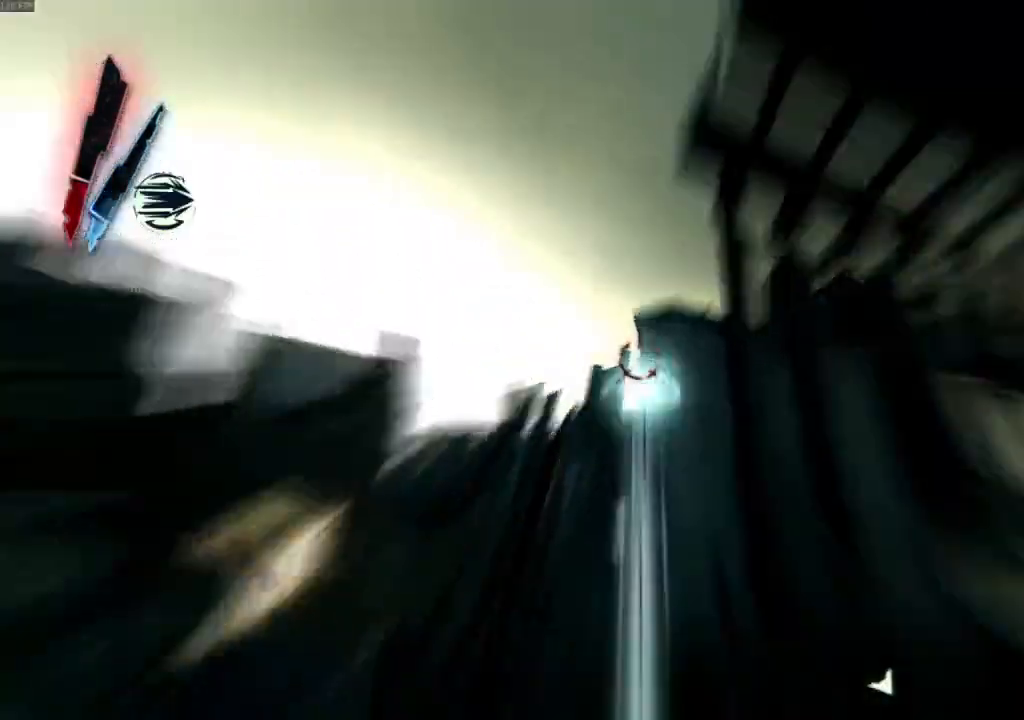
{"keys": ["w"], "mouse": [], "events": [[67, "space", "up"], [400, "shift", "up"]]}
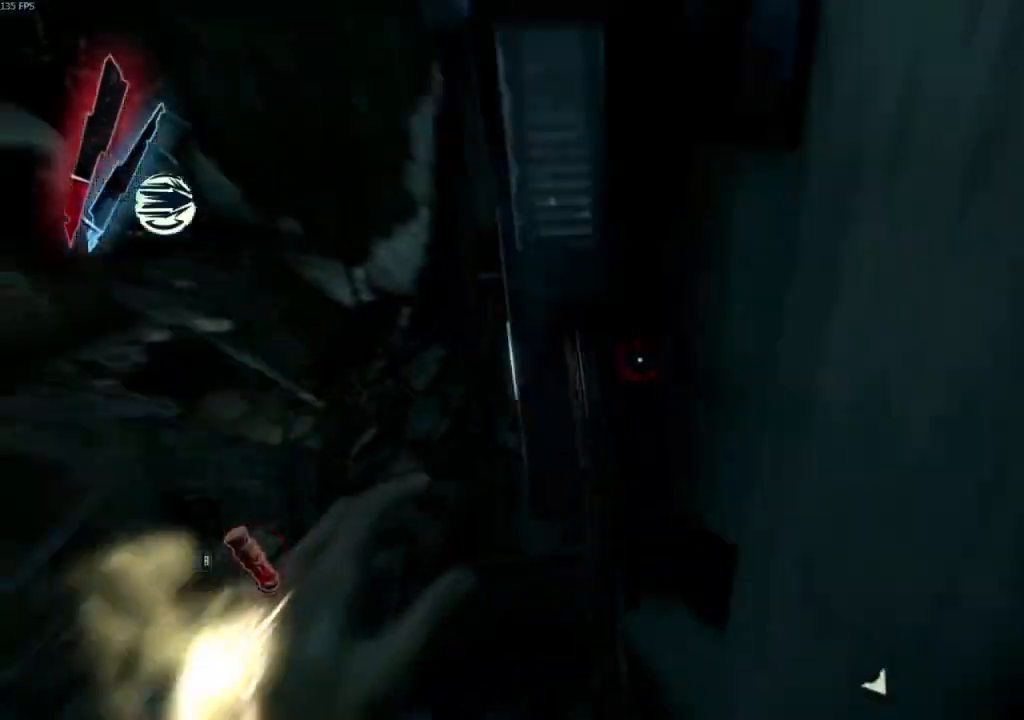
{"keys": ["a", "w"], "mouse": [], "events": [[33, "a", "down"], [167, "w", "up"], [300, "w", "down"]]}
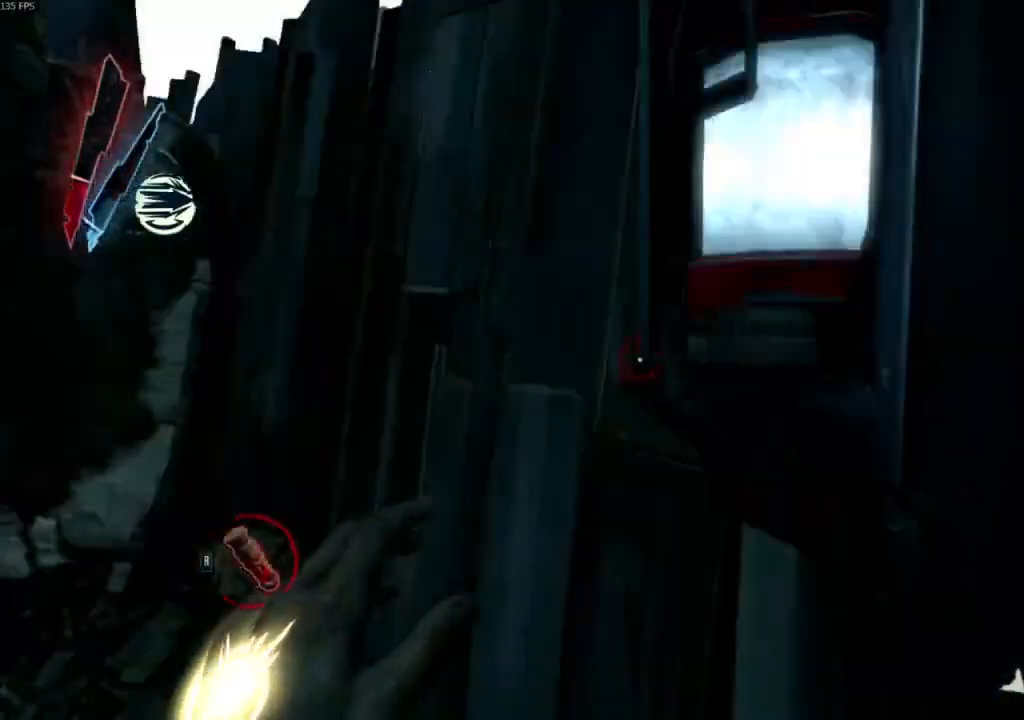
{"keys": [], "mouse": [], "events": [[200, "a", "up"], [200, "w", "up"]]}
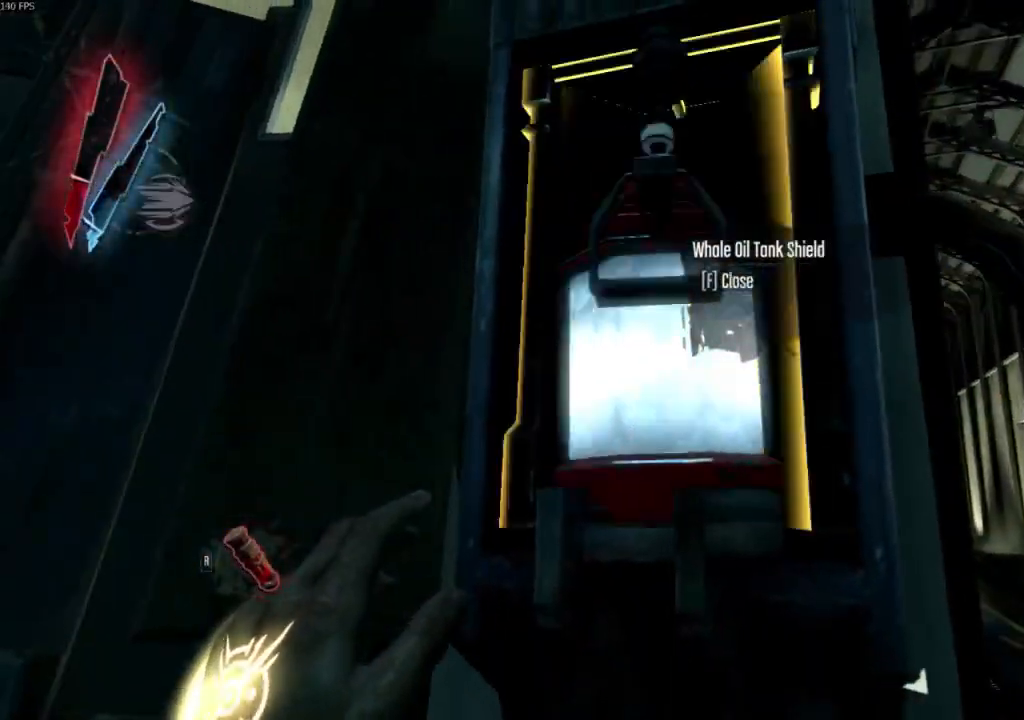
{"keys": ["d"], "mouse": [], "events": [[67, "f", "down"], [167, "f", "up"], [233, "mouse_left", "down"], [233, "s", "down"], [300, "mouse_left", "up"], [333, "d", "down"], [433, "s", "up"]]}
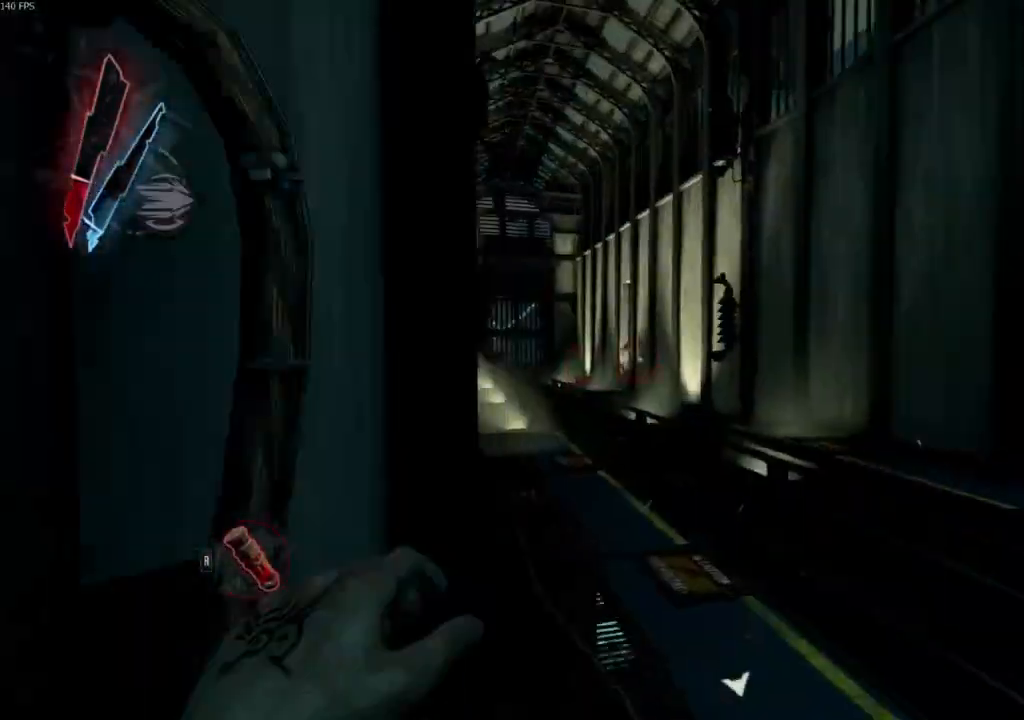
{"keys": ["shift", "w"], "mouse": [], "events": [[33, "w", "down"], [133, "shift", "down"], [233, "d", "up"], [300, "a", "down"], [467, "mouse_right", "down"], [500, "a", "up"], [500, "mouse_right", "up"]]}
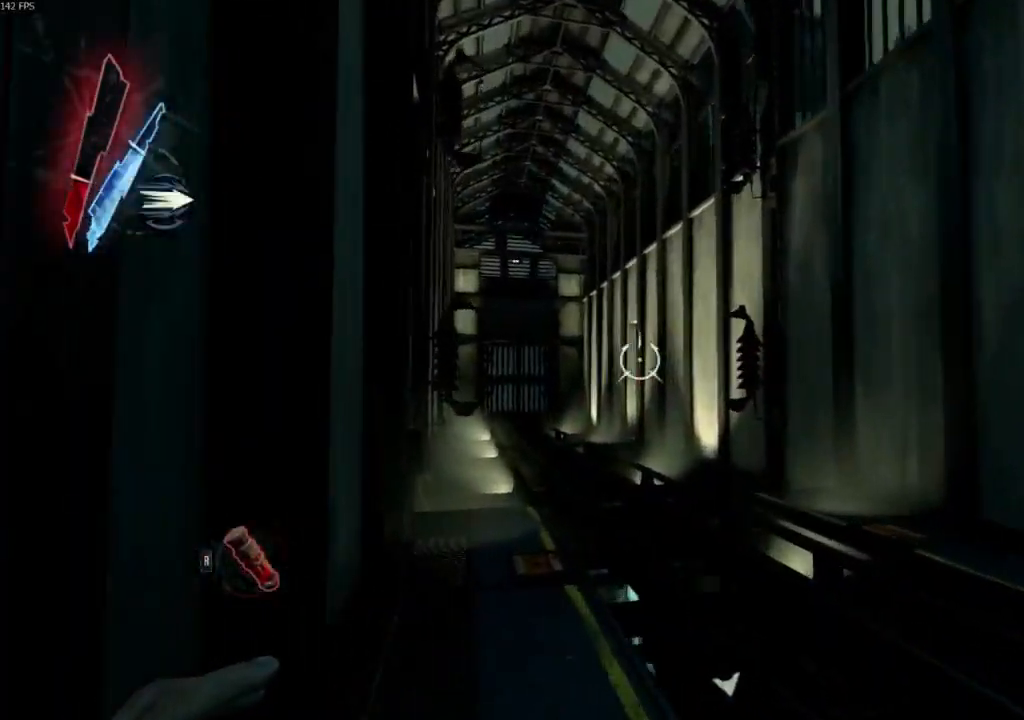
{"keys": ["shift", "w"], "mouse": [], "events": [[33, "mouse_right", "down"], [133, "mouse_right", "up"]]}
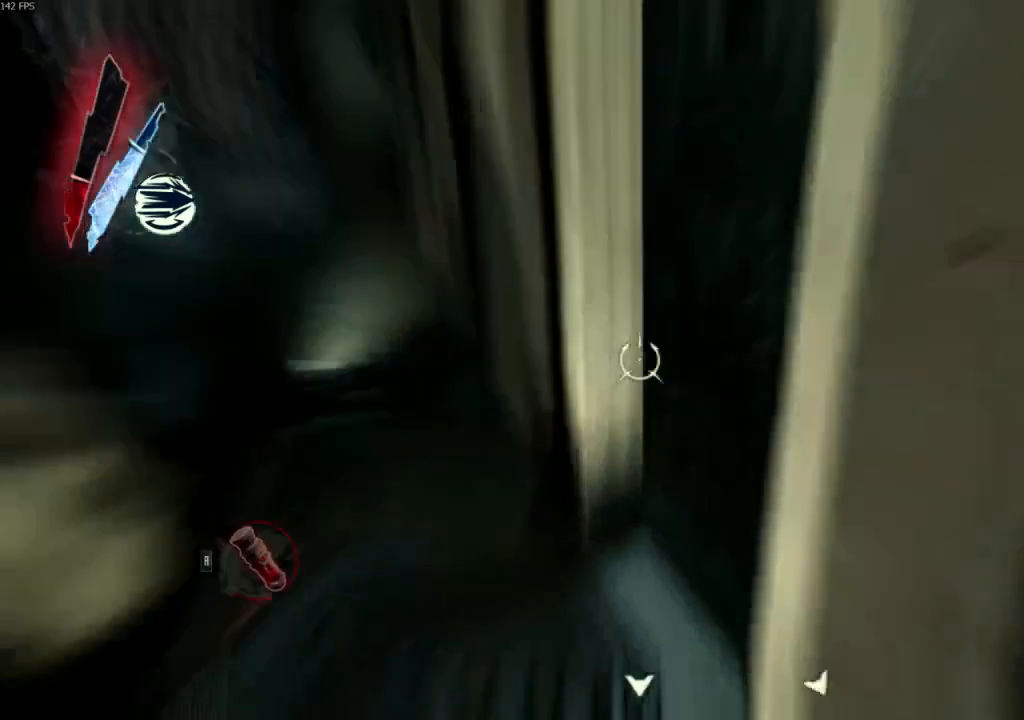
{"keys": ["shift", "w"], "mouse": [], "events": []}
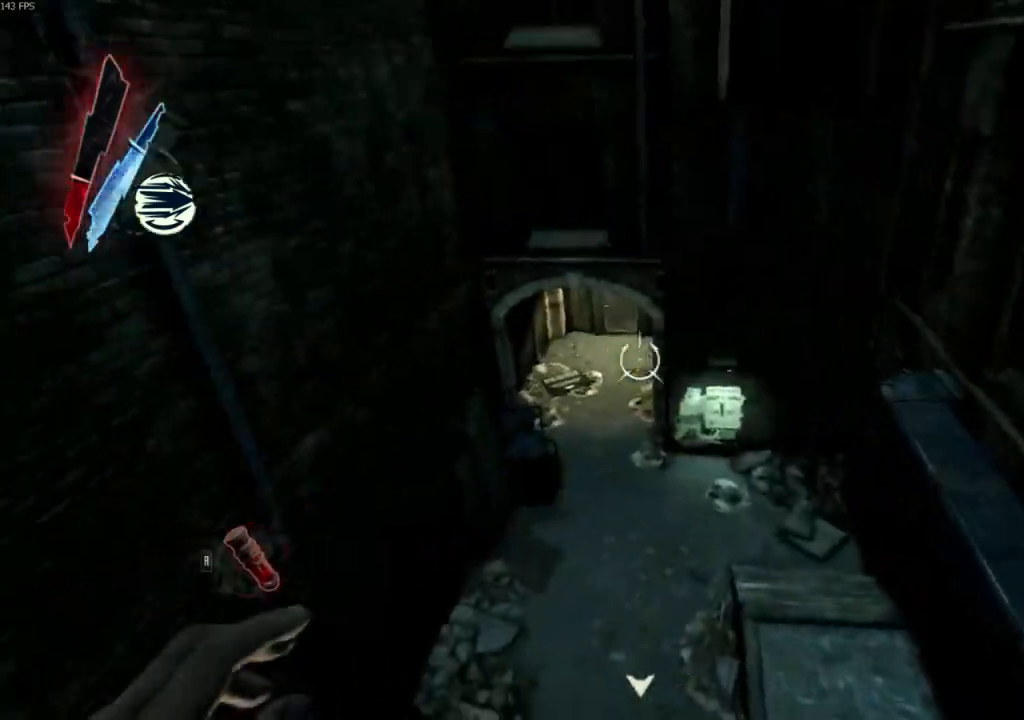
{"keys": ["shift", "w"], "mouse": [], "events": [[67, "a", "down"], [200, "a", "up"], [467, "mouse_right", "down"], [500, "mouse_right", "up"]]}
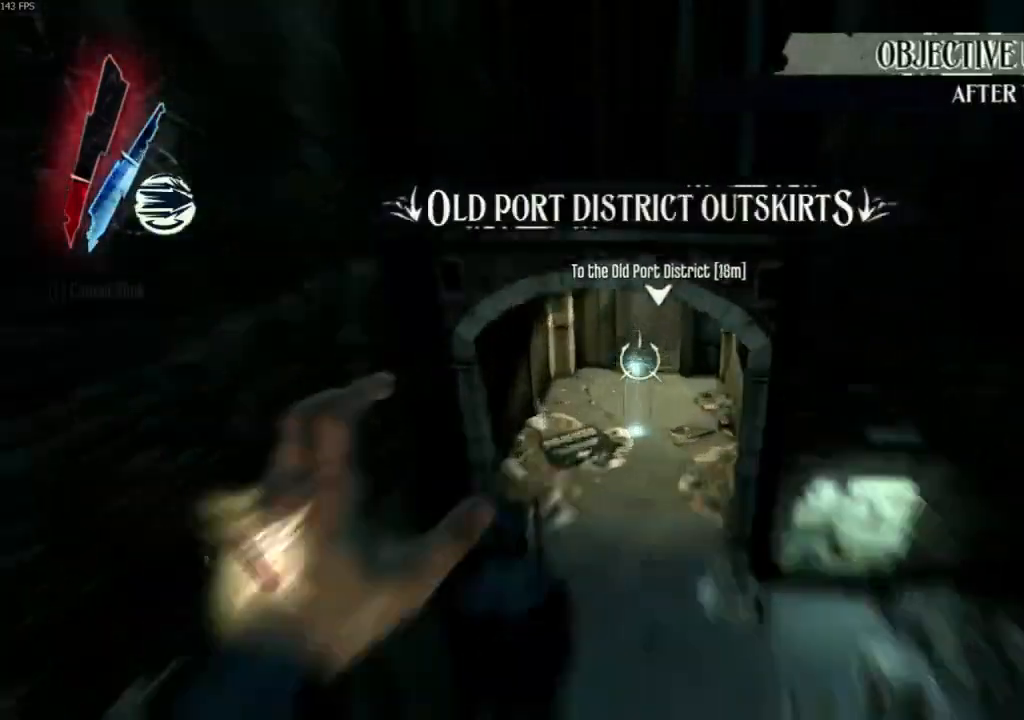
{"keys": [], "mouse": []}